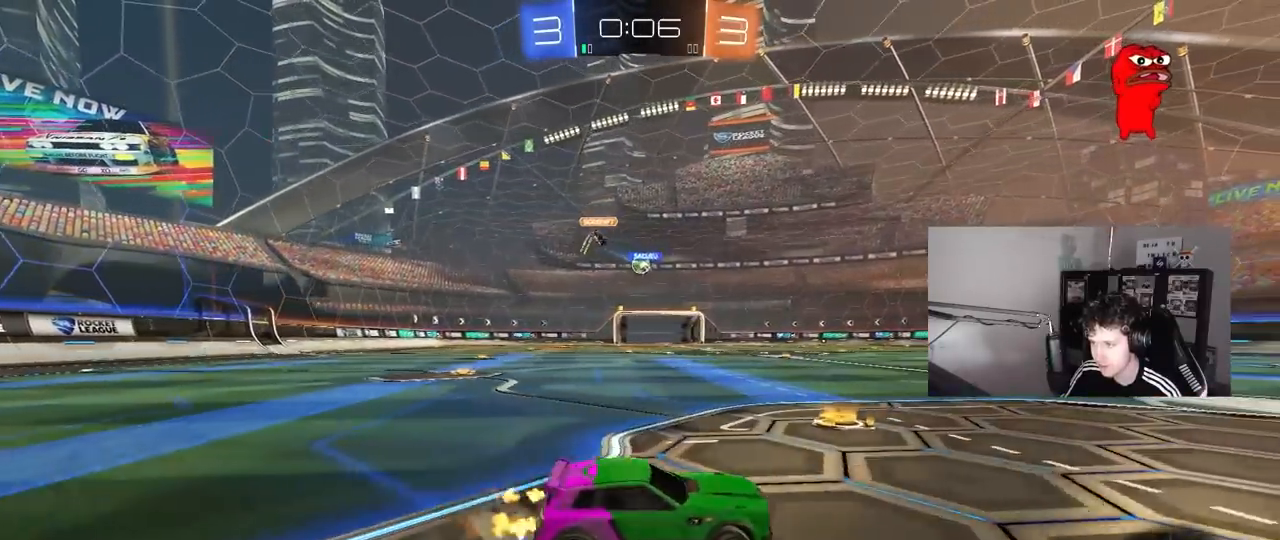
Gameplay with keyboard and mouse; each line is a JSON object with the keys and mouse buttons held at the frame after it. "events" lists presses ("down") and releases ("up") of "1", "2", "3", "4", "5", "a", "alt", "c", "caps_lock", "ctrl", "d", "e", "f", "g", "q", "r", "s", "shift", "space", "t", "tab", "v", "w", "x", "z", "mouse_left", "mouse_wheel" and "mouse_right" between this image and that frame as [ms after this image, input, new state], when the widget could be followed in between. "mouse_left", "mouse_wheel", "mouse_right" = the "left", "wheel", "right" buttons of the "mouse" list. No other keys are recorded. "wheel" means that the mouse wheel is clicked or scrolled. "mouse_move" is the direction in which the mouse moves at that frame (one of eight, or "still"), when it could be read.
{"keys": ["a", "shift", "w"], "mouse": ["left", "right"], "mouse_move": "still", "events": [[67, "mouse_left", "down"], [400, "a", "up"], [450, "mouse_right", "down"], [483, "a", "down"], [483, "shift", "down"]]}
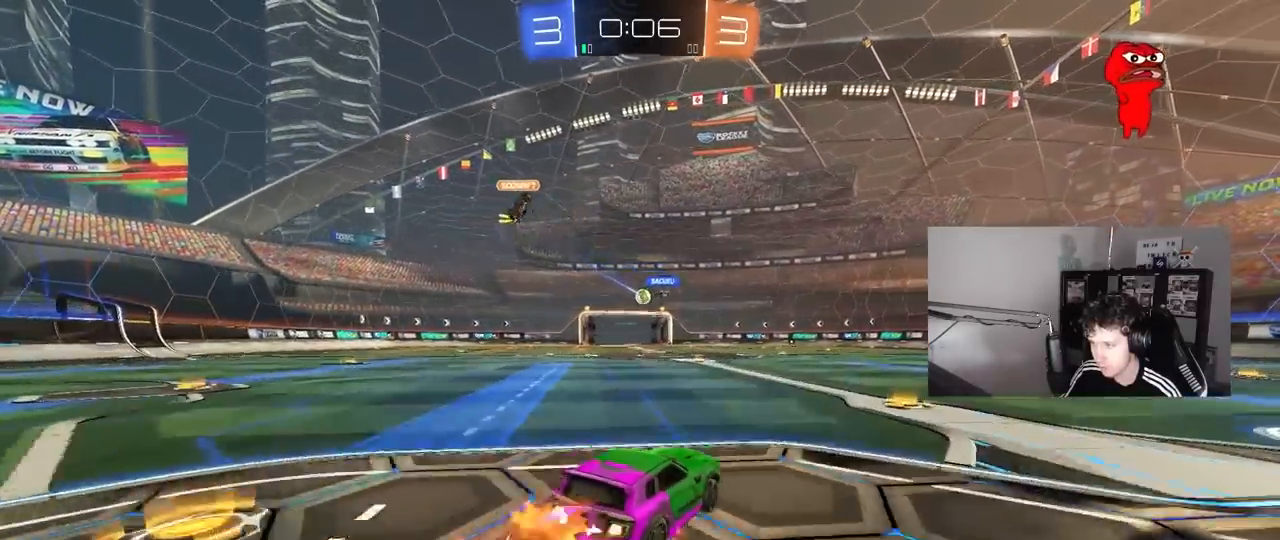
{"keys": ["a", "shift"], "mouse": [], "mouse_move": "still", "events": [[33, "mouse_right", "up"], [83, "mouse_right", "down"], [133, "s", "down"], [133, "w", "up"], [317, "mouse_right", "up"], [417, "mouse_left", "up"], [450, "s", "up"]]}
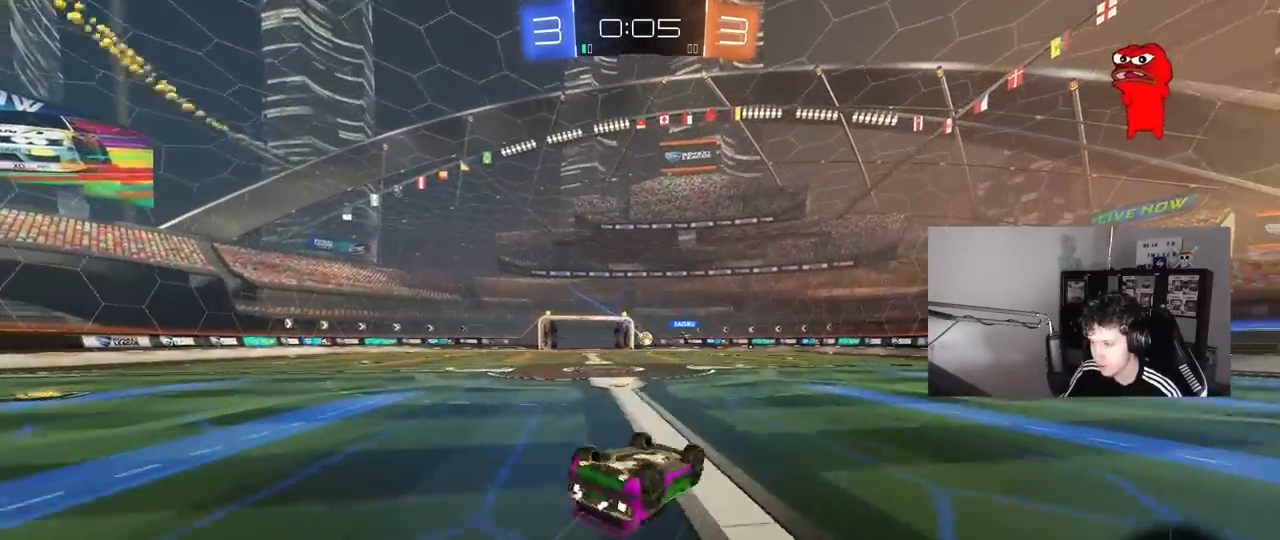
{"keys": ["space"], "mouse": [], "mouse_move": "still", "events": [[50, "s", "down"], [100, "space", "down"], [333, "s", "up"], [333, "space", "up"], [383, "a", "up"], [383, "shift", "up"], [467, "space", "down"]]}
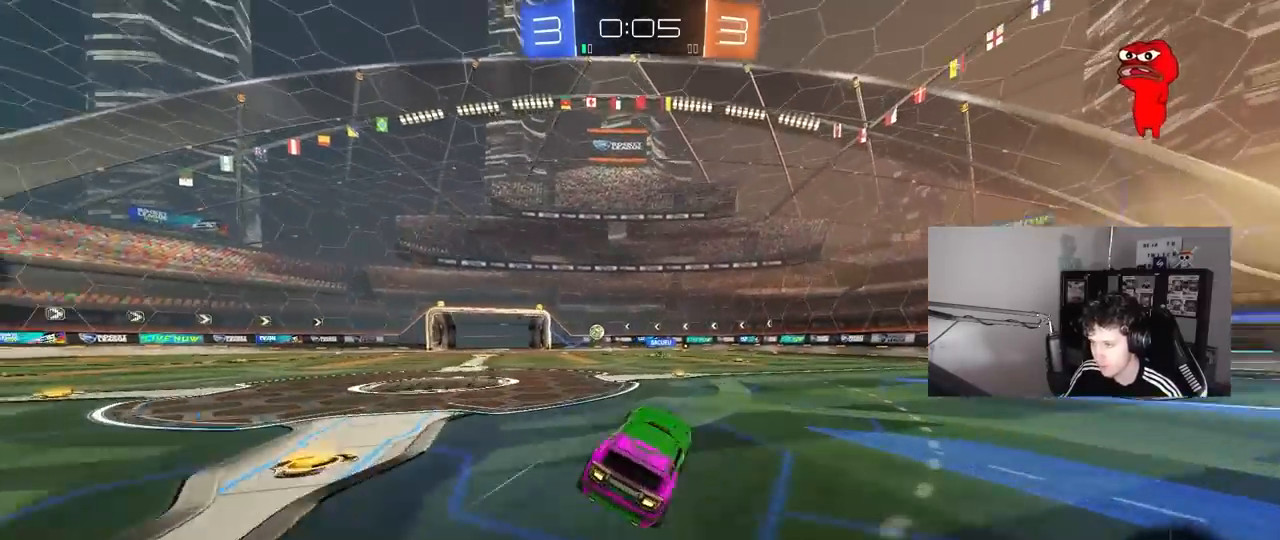
{"keys": ["w"], "mouse": [], "mouse_move": "still", "events": [[167, "space", "up"], [167, "w", "down"], [300, "a", "down"], [450, "a", "up"]]}
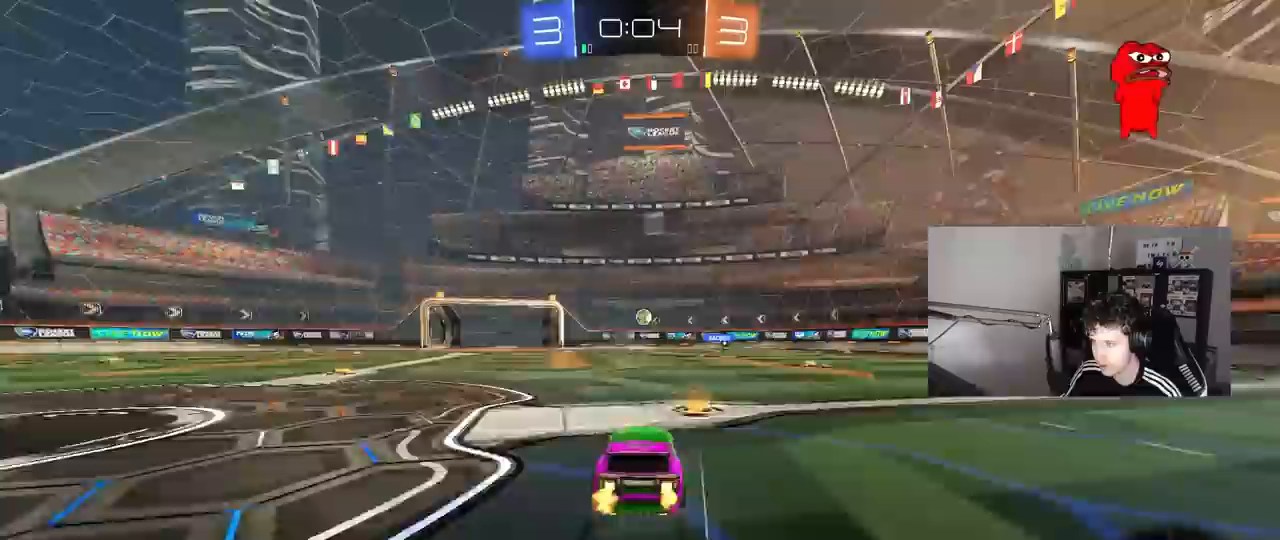
{"keys": ["a", "w"], "mouse": [], "mouse_move": "still", "events": [[317, "a", "down"]]}
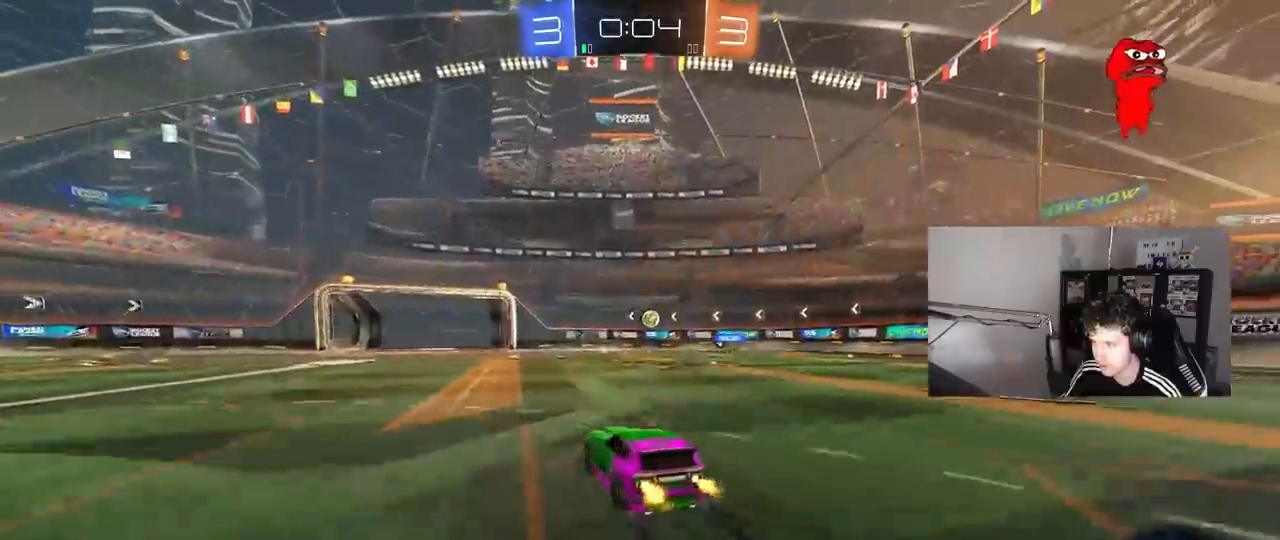
{"keys": [], "mouse": [], "mouse_move": "still", "events": [[50, "a", "up"], [283, "w", "up"]]}
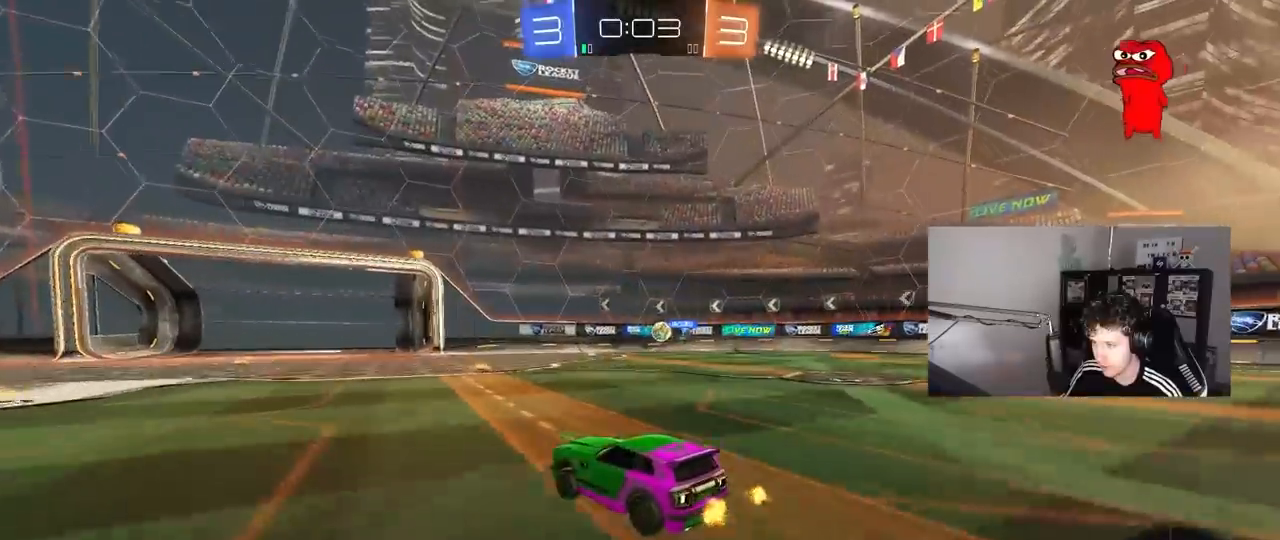
{"keys": ["a"], "mouse": [], "mouse_move": "still", "events": [[17, "d", "down"], [67, "d", "up"], [350, "a", "down"], [350, "w", "down"], [400, "a", "up"], [400, "w", "up"], [450, "a", "down"]]}
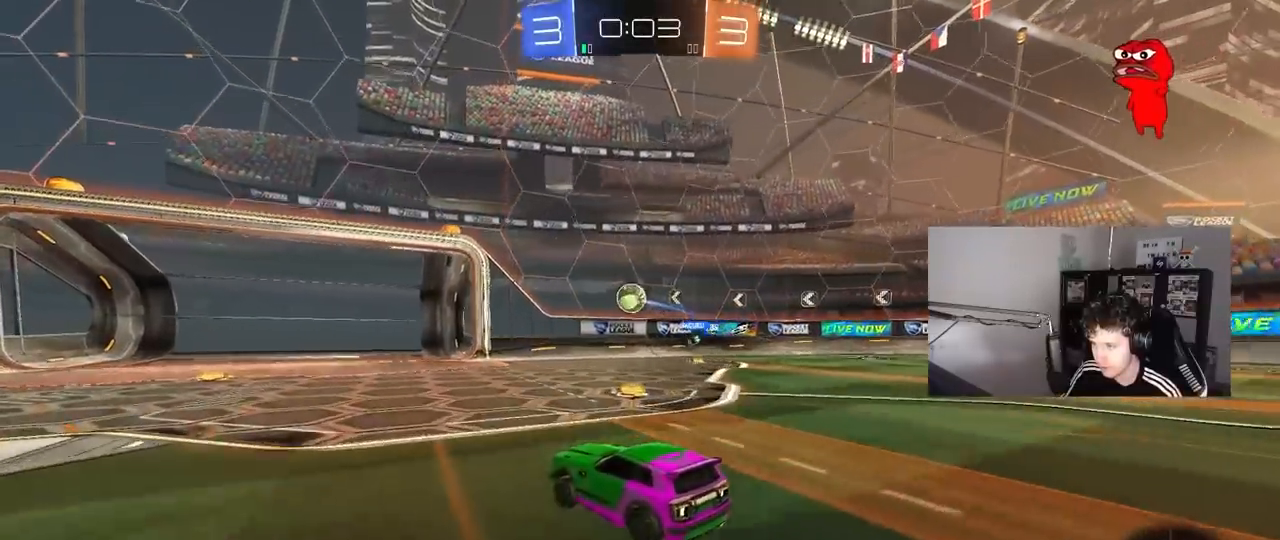
{"keys": ["a", "s"], "mouse": ["left"], "mouse_move": "still", "events": [[83, "a", "up"], [83, "mouse_left", "down"], [83, "mouse_right", "down"], [183, "d", "down"], [217, "s", "down"], [317, "mouse_right", "up"], [367, "s", "up"], [467, "d", "up"], [467, "s", "down"], [500, "a", "down"]]}
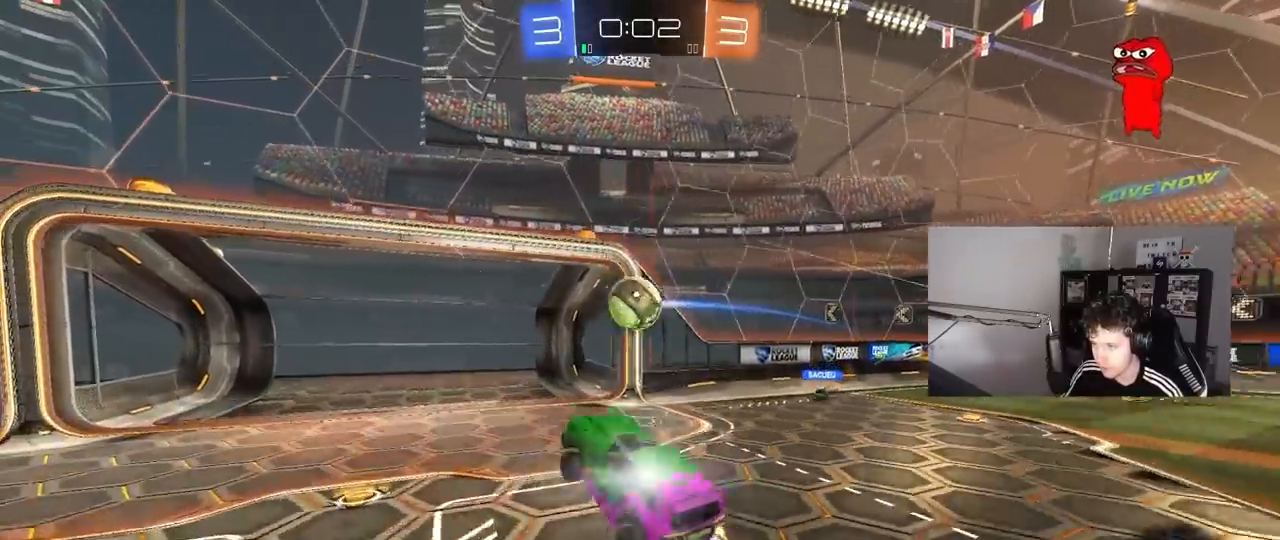
{"keys": ["d", "s"], "mouse": [], "mouse_move": "still", "events": [[50, "a", "up"], [50, "s", "up"], [200, "w", "down"], [333, "d", "down"], [333, "mouse_right", "down"], [333, "s", "down"], [383, "w", "up"], [467, "mouse_left", "up"], [467, "mouse_right", "up"]]}
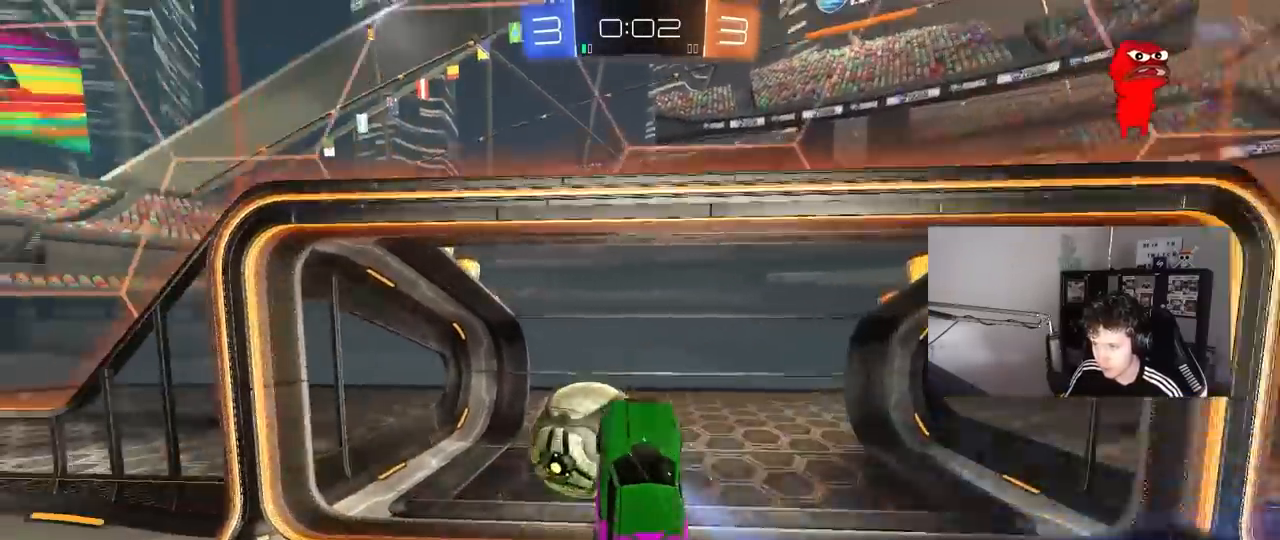
{"keys": ["s", "space"], "mouse": [], "mouse_move": "still", "events": [[400, "d", "up"], [400, "space", "down"]]}
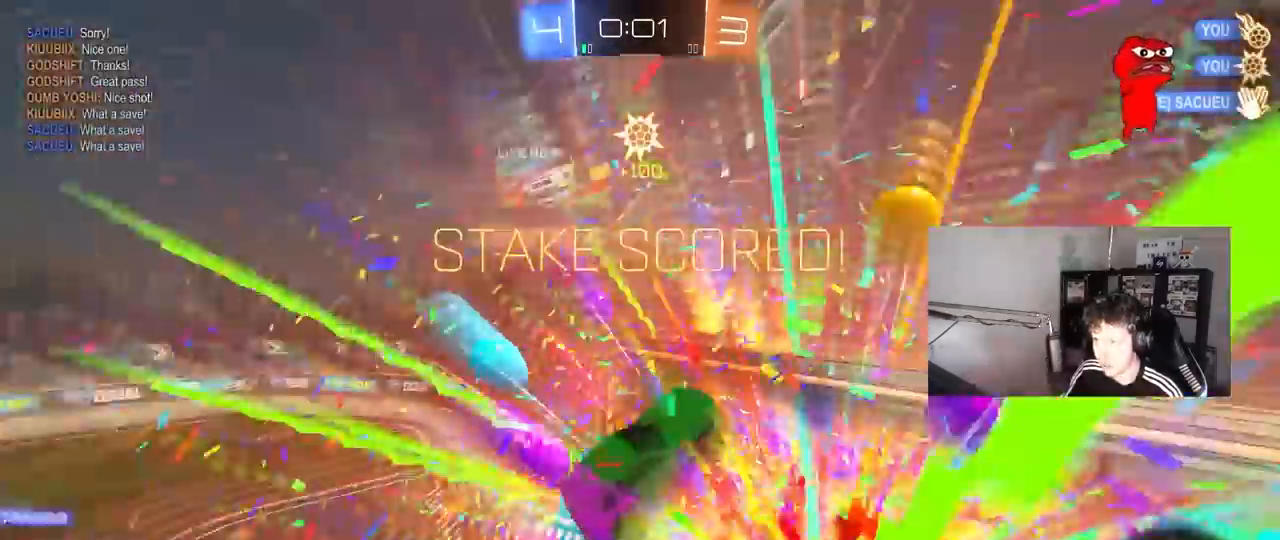
{"keys": ["s", "tab"], "mouse": [], "mouse_move": "still", "events": [[83, "space", "up"], [83, "tab", "down"], [217, "d", "down"], [500, "d", "up"]]}
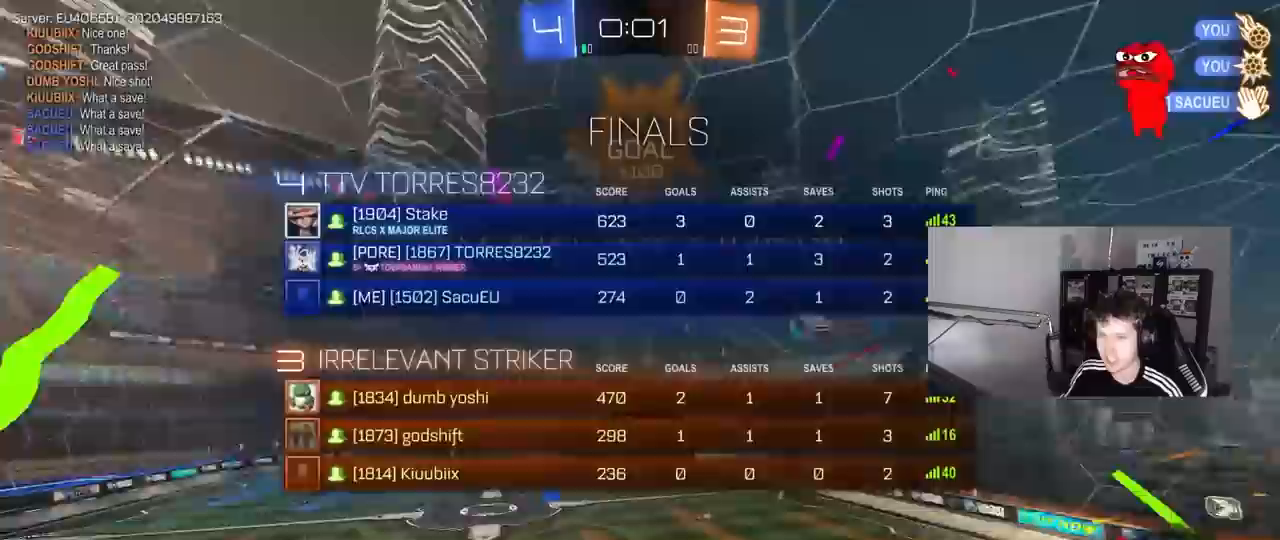
{"keys": ["d", "s", "shift"], "mouse": [], "mouse_move": "still", "events": [[100, "tab", "up"], [150, "d", "down"], [283, "shift", "down"]]}
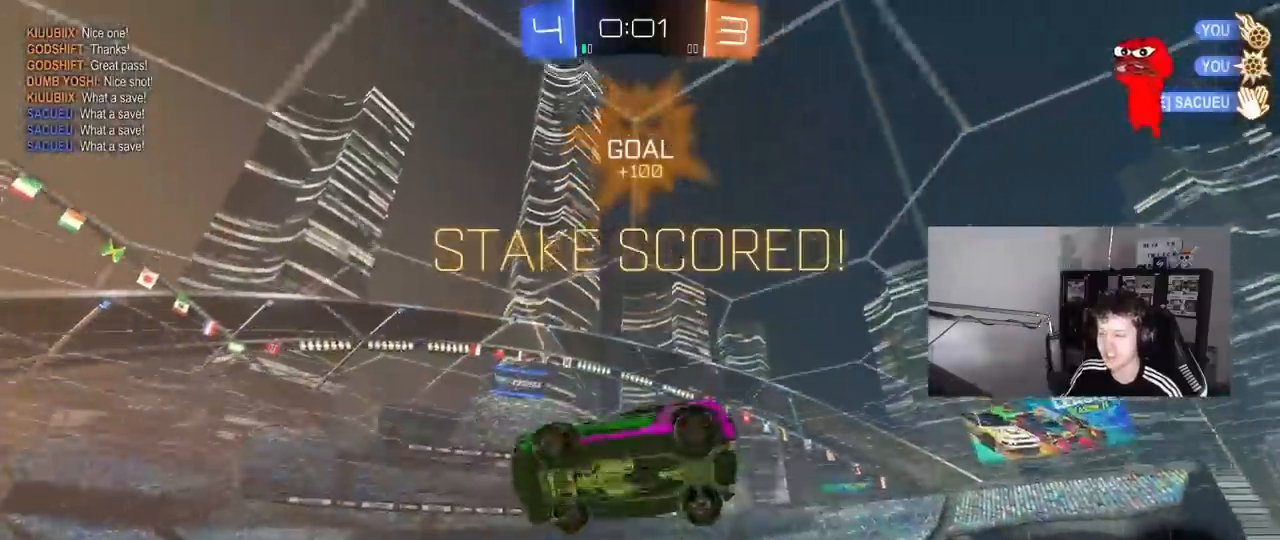
{"keys": ["d", "shift"], "mouse": ["right"], "mouse_move": "still", "events": [[67, "s", "up"], [400, "mouse_right", "down"]]}
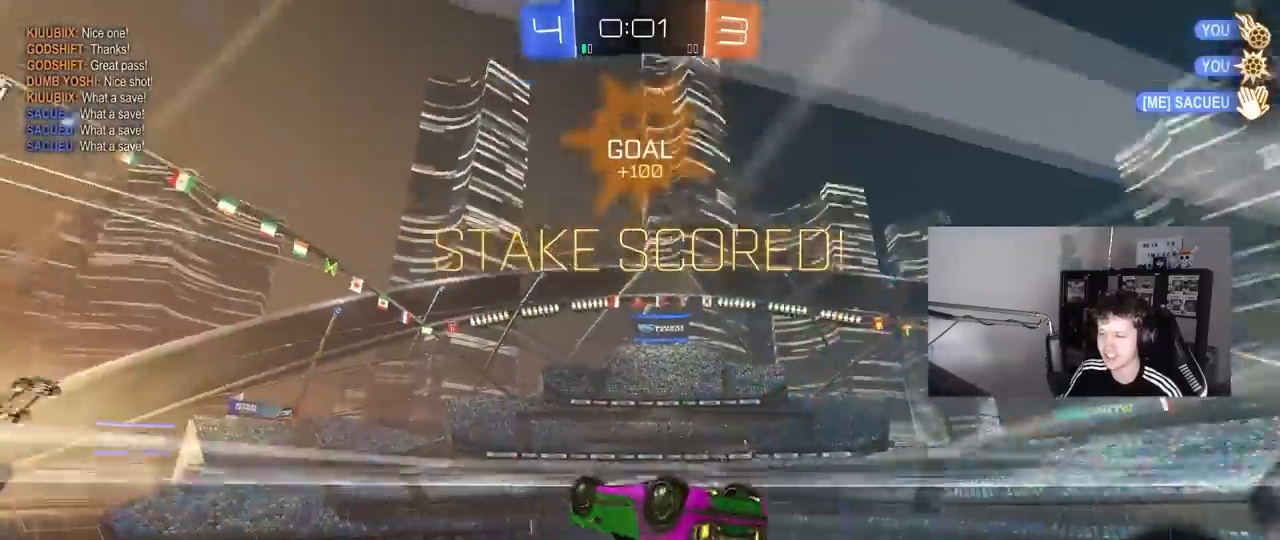
{"keys": ["d", "s", "shift"], "mouse": ["left"], "mouse_move": "still", "events": [[33, "mouse_right", "up"], [33, "w", "down"], [83, "mouse_right", "down"], [233, "mouse_right", "up"], [267, "mouse_left", "down"], [267, "mouse_right", "down"], [317, "w", "up"], [367, "s", "down"], [450, "mouse_right", "up"]]}
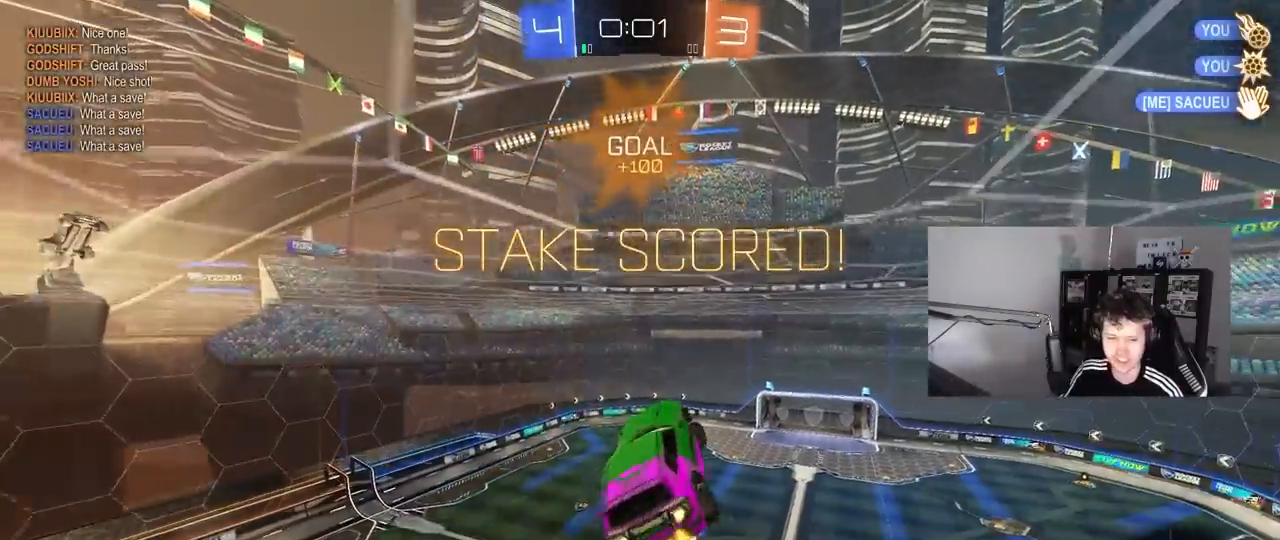
{"keys": ["d", "shift"], "mouse": ["left"], "mouse_move": "still", "events": [[333, "s", "up"]]}
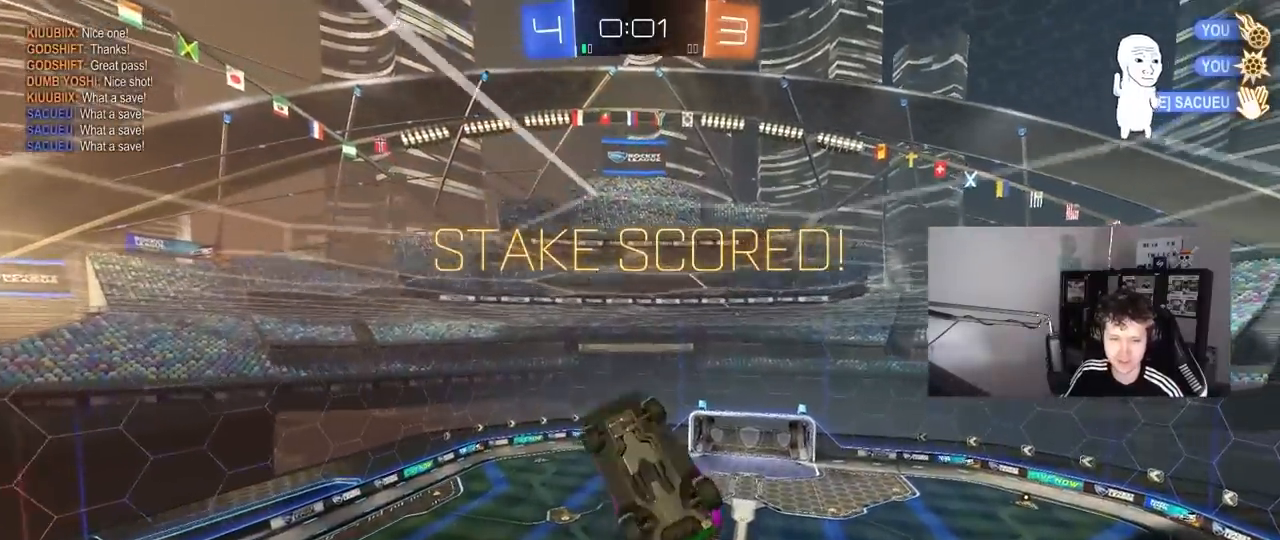
{"keys": [], "mouse": ["right"], "mouse_move": "still", "events": [[167, "w", "down"], [250, "mouse_left", "up"], [350, "w", "up"], [400, "d", "up"], [450, "mouse_right", "down"], [450, "shift", "up"]]}
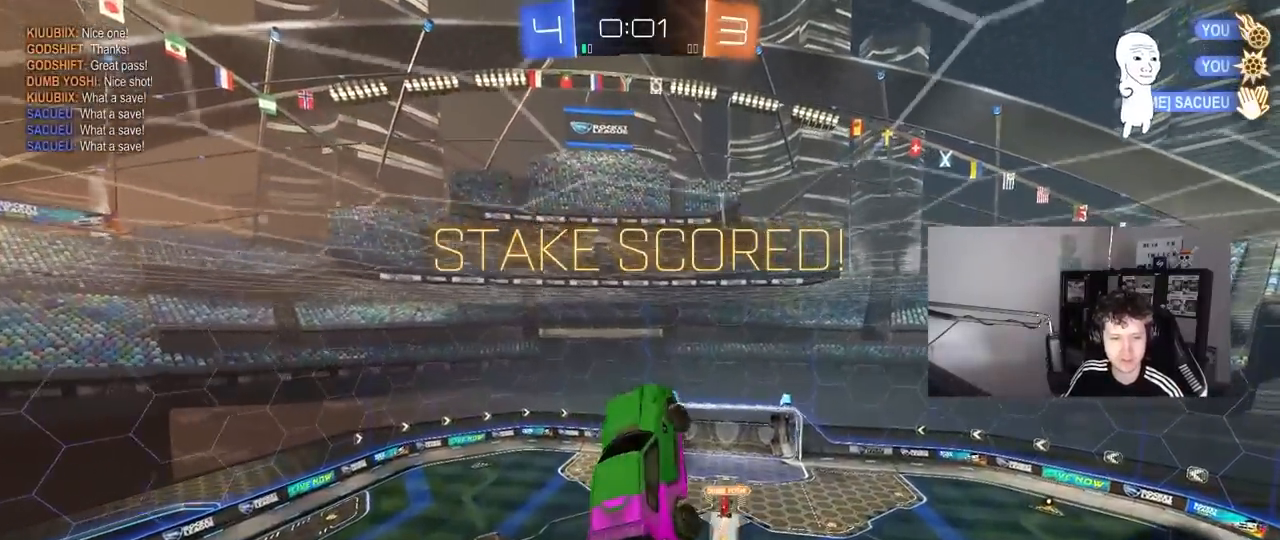
{"keys": [], "mouse": [], "mouse_move": "still", "events": [[83, "mouse_right", "up"], [133, "mouse_right", "down"], [317, "mouse_right", "up"]]}
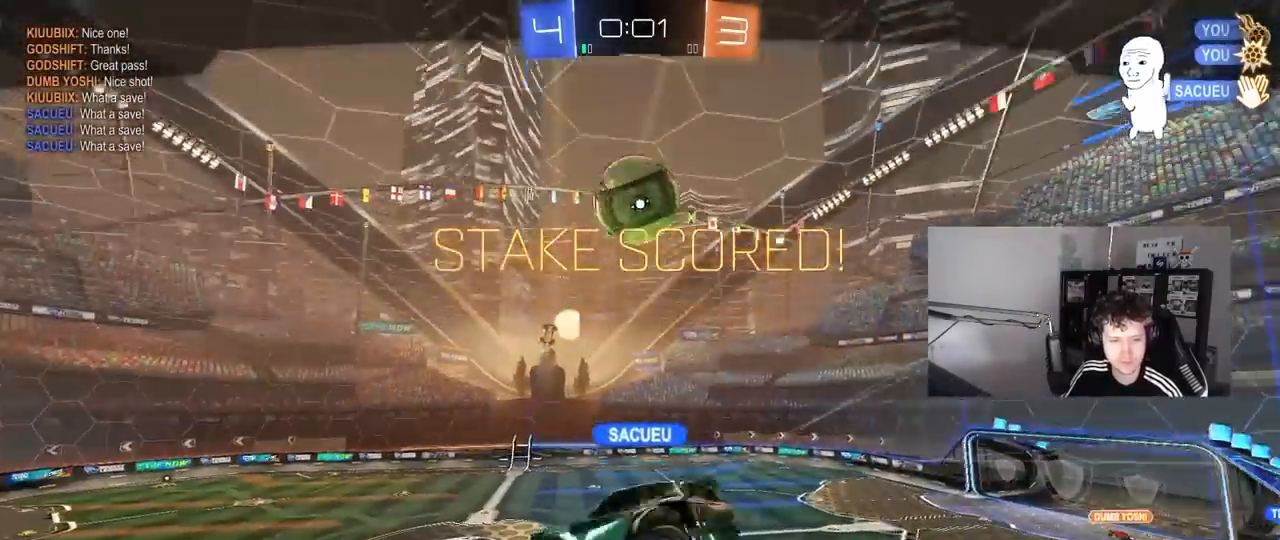
{"keys": ["tab"], "mouse": [], "mouse_move": "still", "events": [[200, "tab", "down"]]}
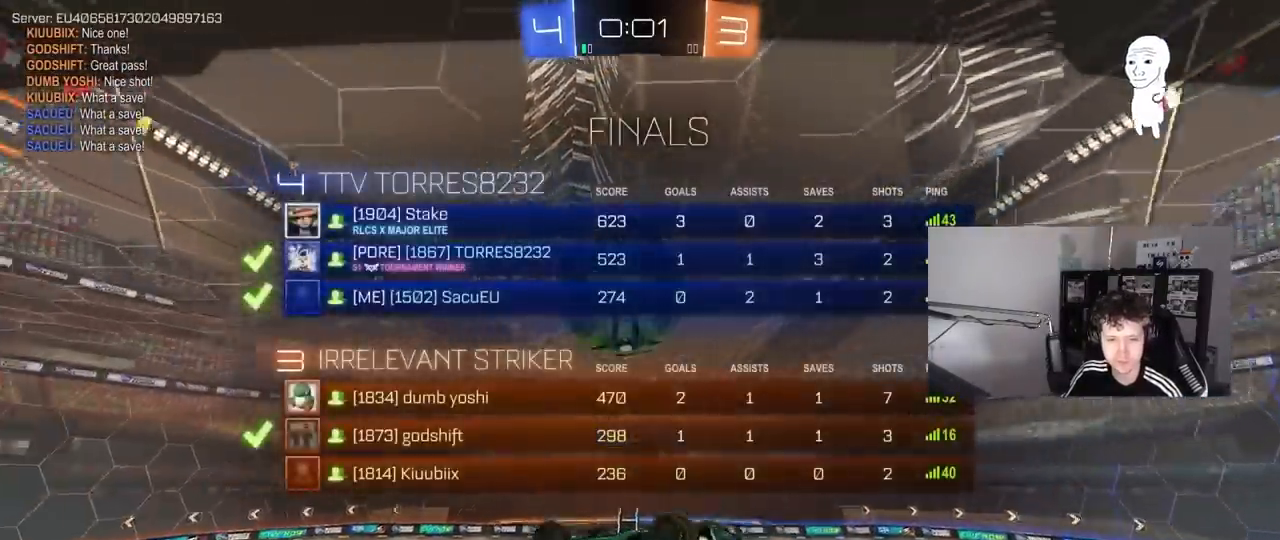
{"keys": [], "mouse": [], "mouse_move": "still", "events": [[67, "tab", "up"]]}
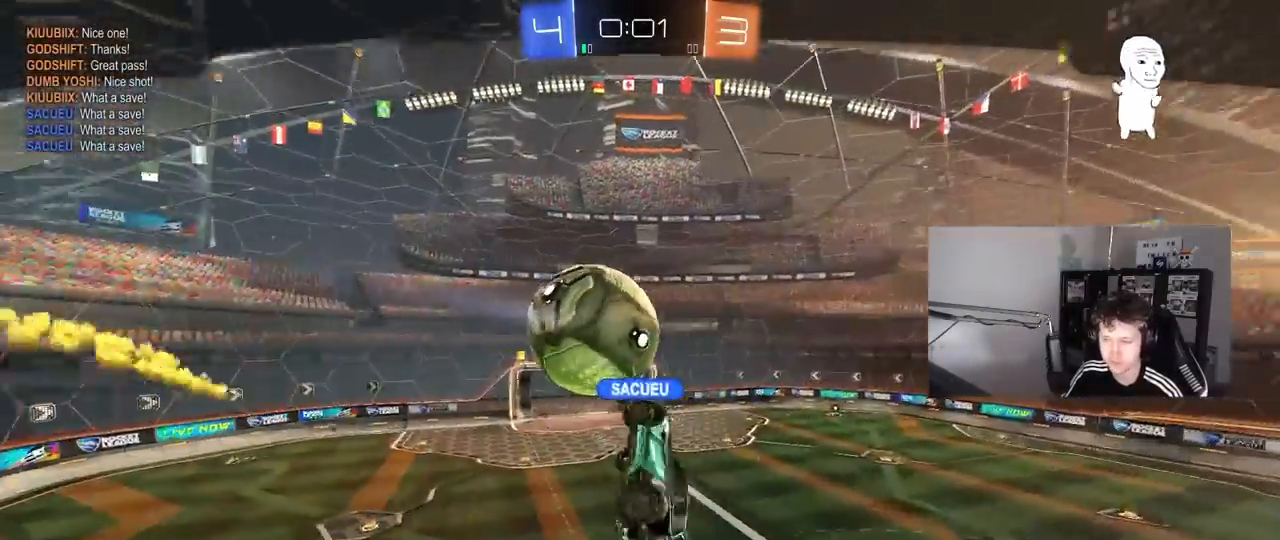
{"keys": [], "mouse": [], "mouse_move": "still", "events": [[267, "mouse_wheel", "down"], [500, "mouse_wheel", "up"]]}
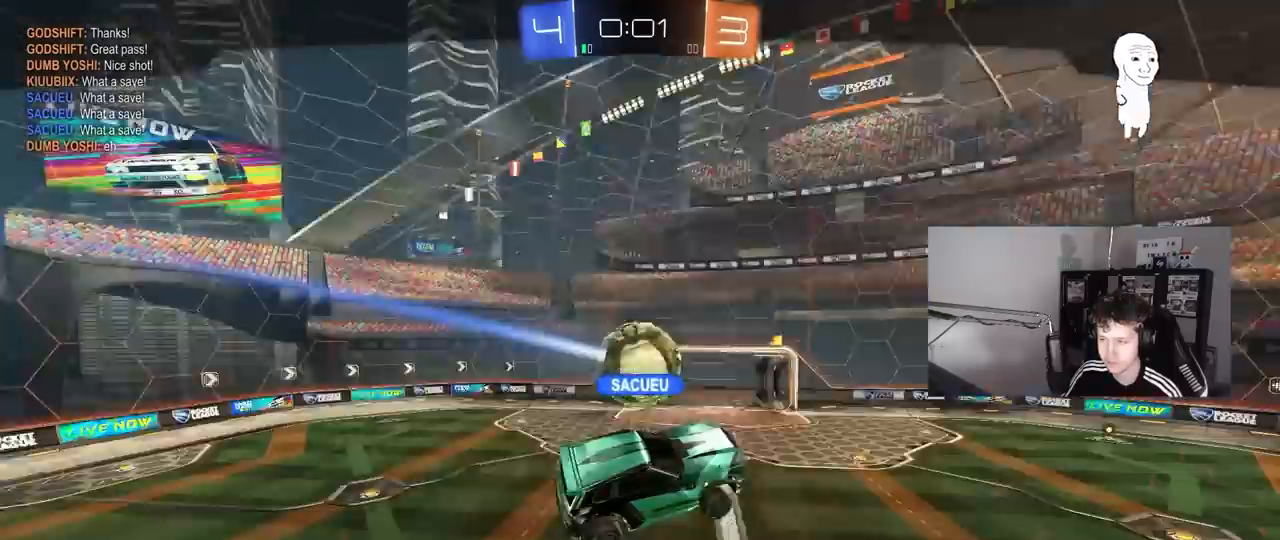
{"keys": ["tab"], "mouse": ["right"], "mouse_move": "still", "events": [[200, "mouse_right", "down"], [333, "mouse_right", "up"], [433, "mouse_right", "down"], [433, "tab", "down"]]}
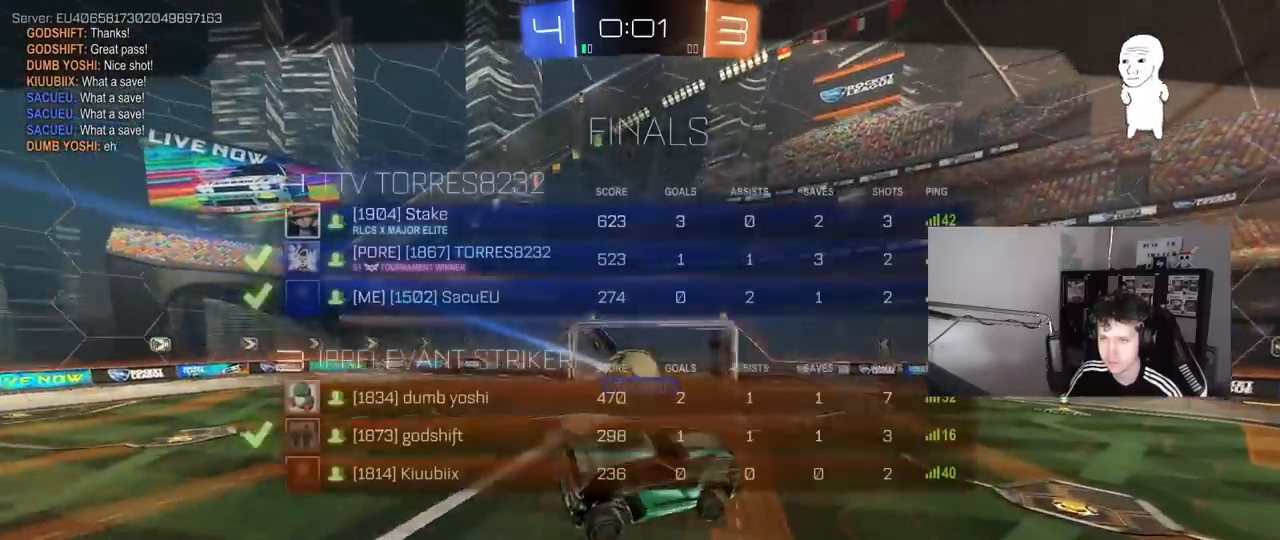
{"keys": ["tab"], "mouse": ["right"], "mouse_move": "still", "events": [[167, "mouse_right", "up"], [400, "mouse_right", "down"]]}
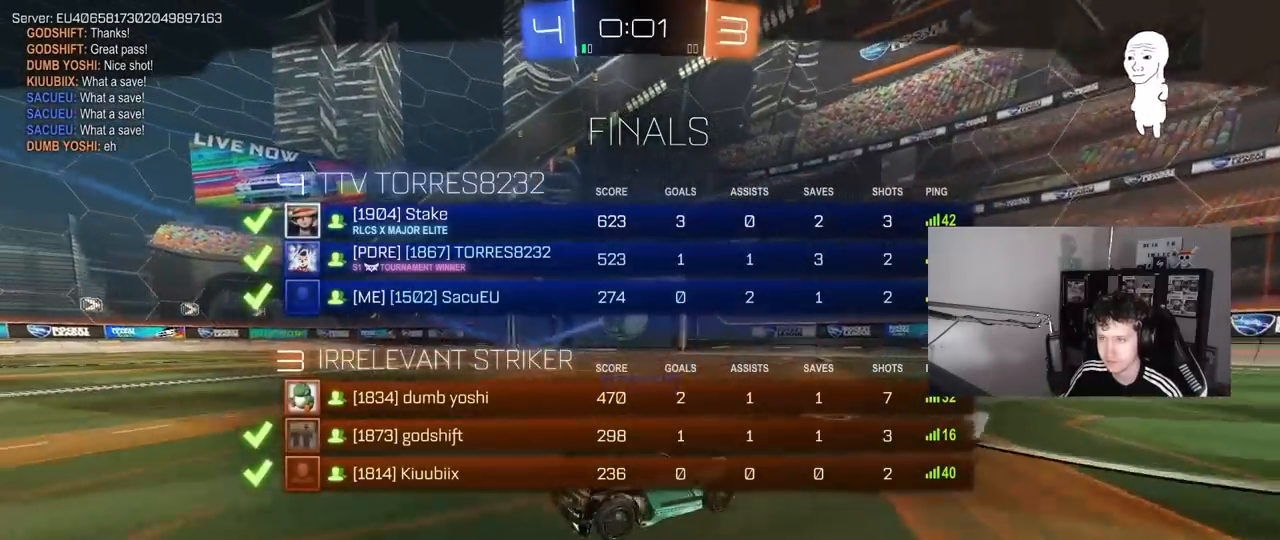
{"keys": ["tab"], "mouse": ["right"], "mouse_move": "still", "events": []}
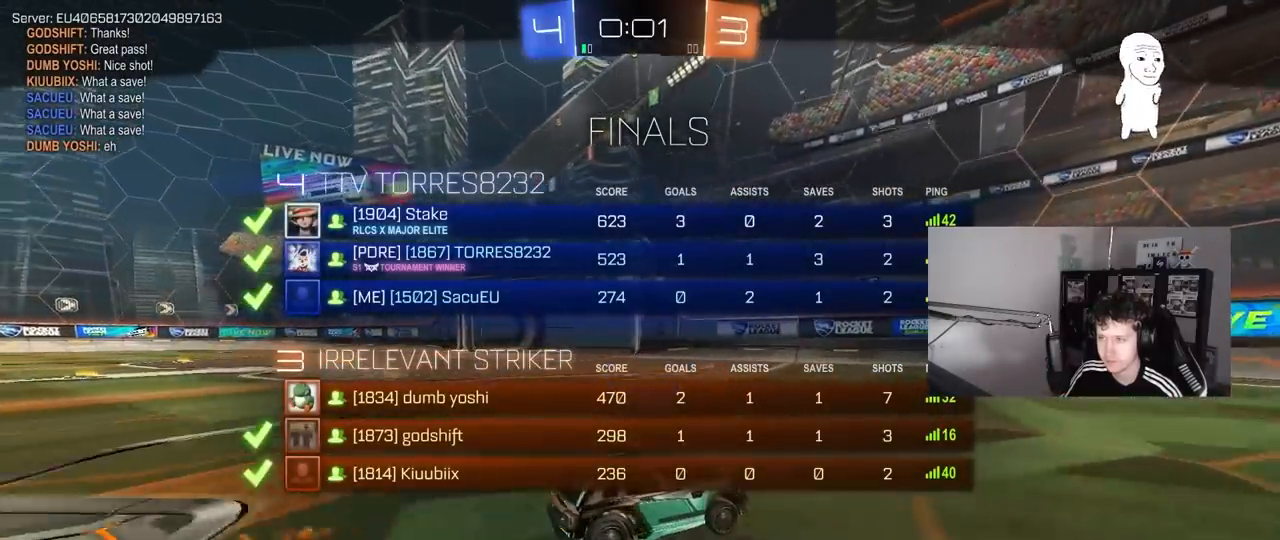
{"keys": [], "mouse": [], "mouse_move": "still", "events": [[100, "mouse_right", "up"], [383, "tab", "up"]]}
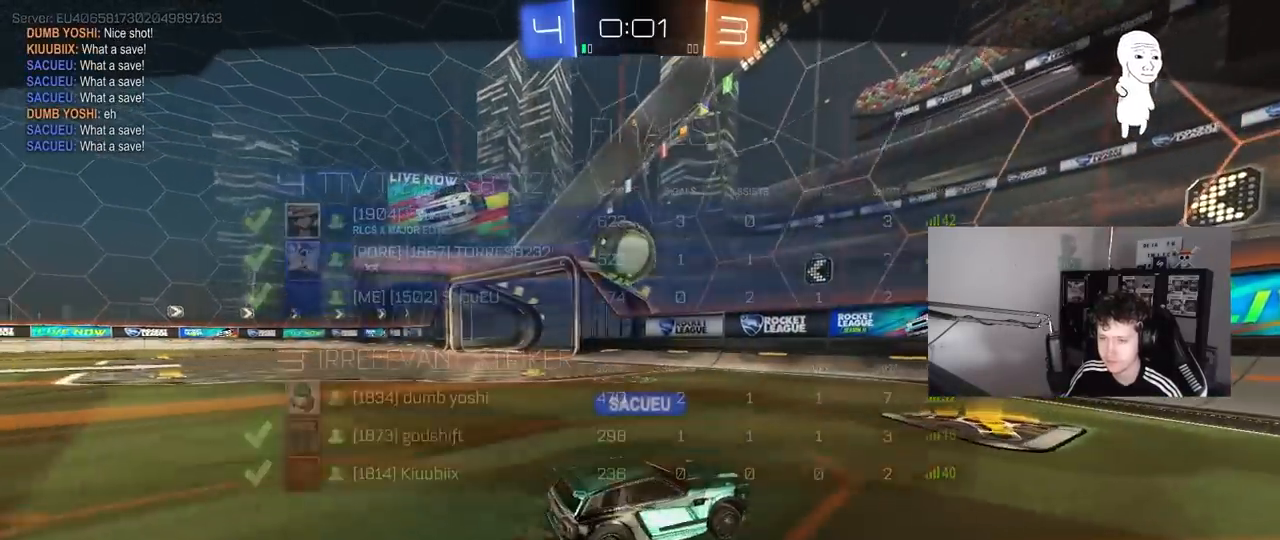
{"keys": [], "mouse": [], "mouse_move": "still", "events": []}
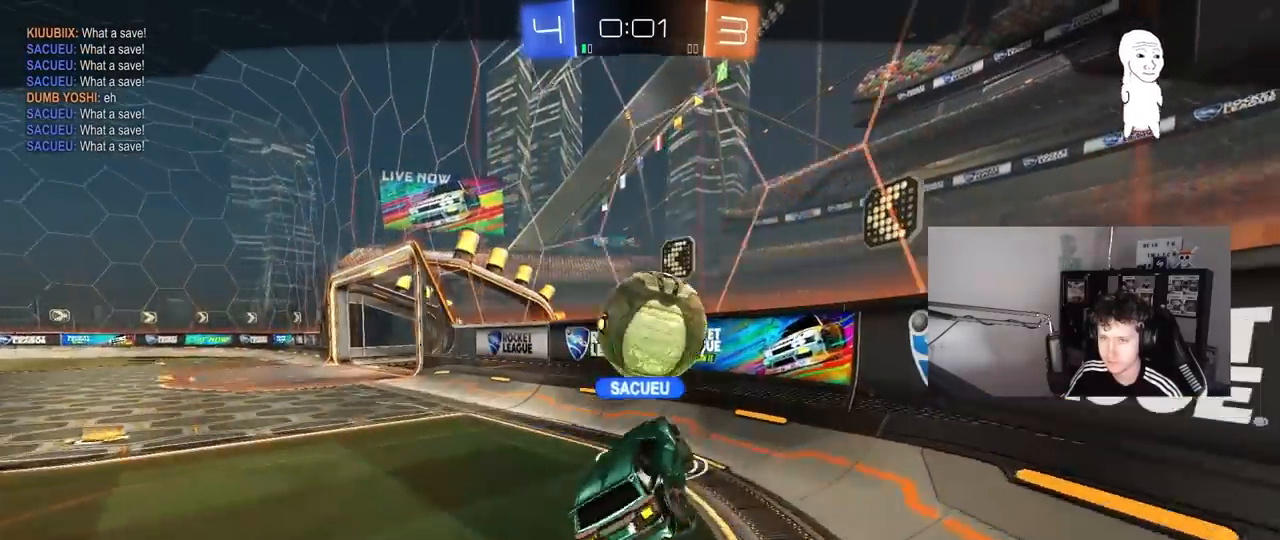
{"keys": [], "mouse": [], "mouse_move": "still", "events": []}
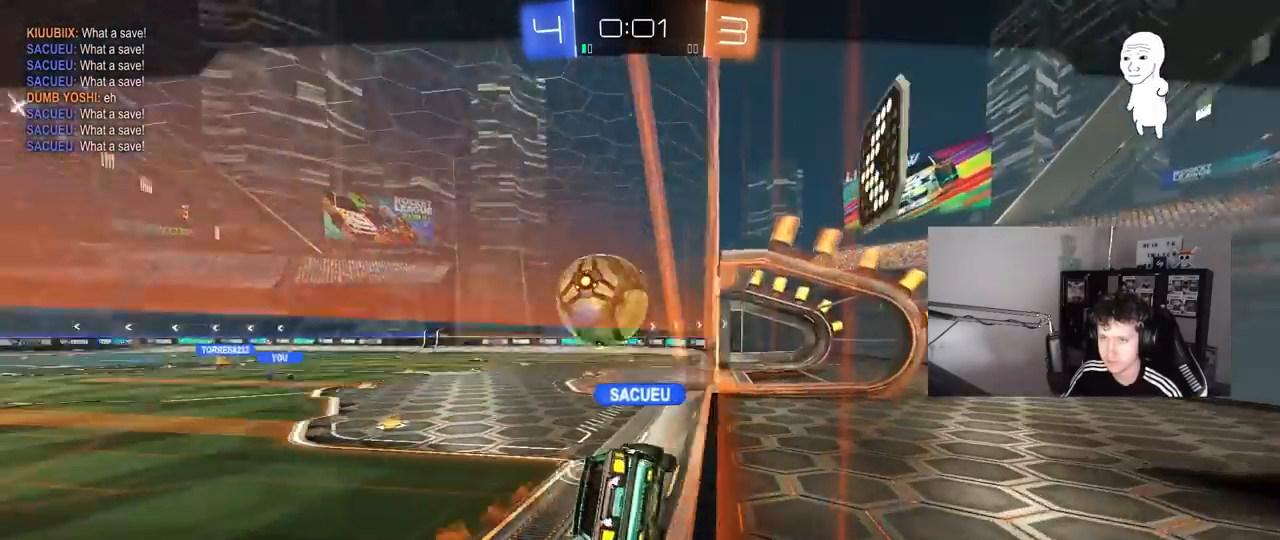
{"keys": [], "mouse": [], "mouse_move": "still", "events": []}
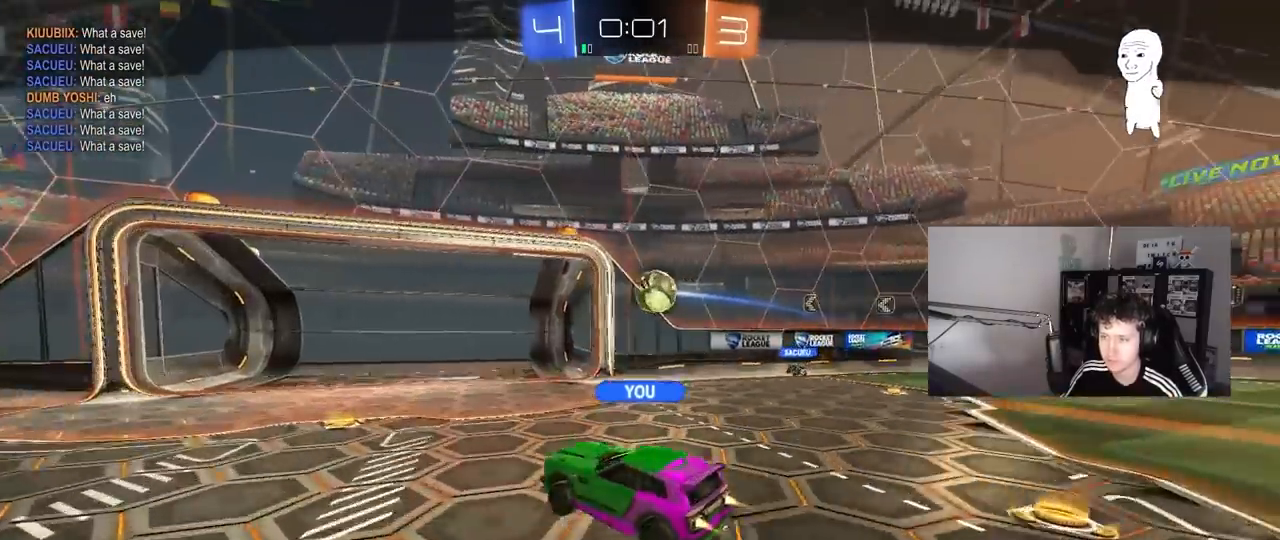
{"keys": ["tab"], "mouse": [], "mouse_move": "still", "events": [[400, "tab", "down"]]}
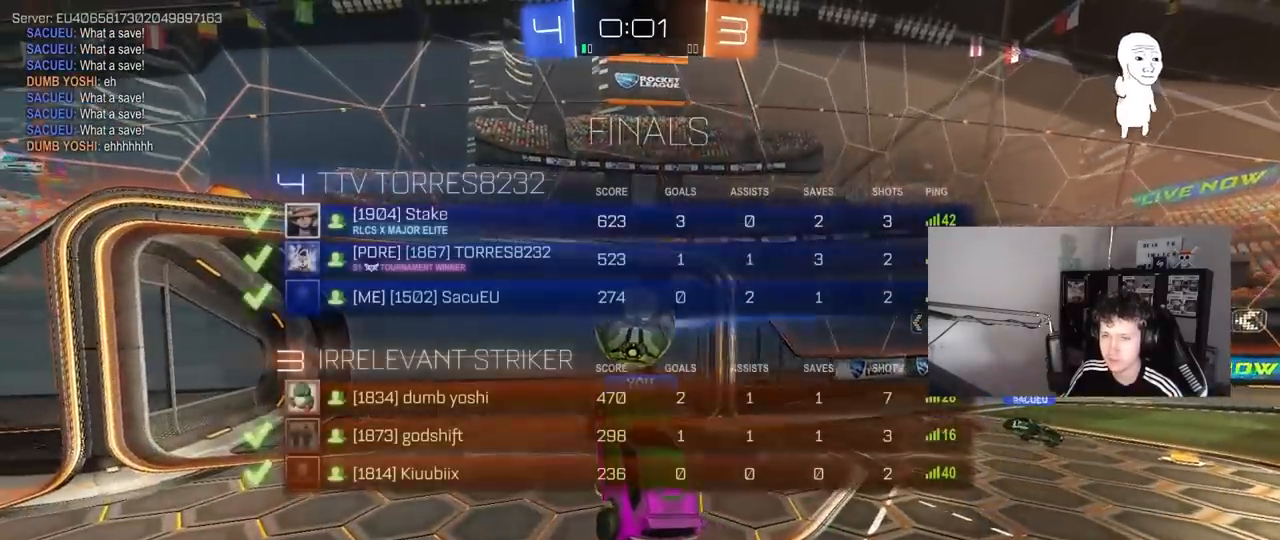
{"keys": [], "mouse": [], "mouse_move": "still", "events": [[417, "tab", "up"]]}